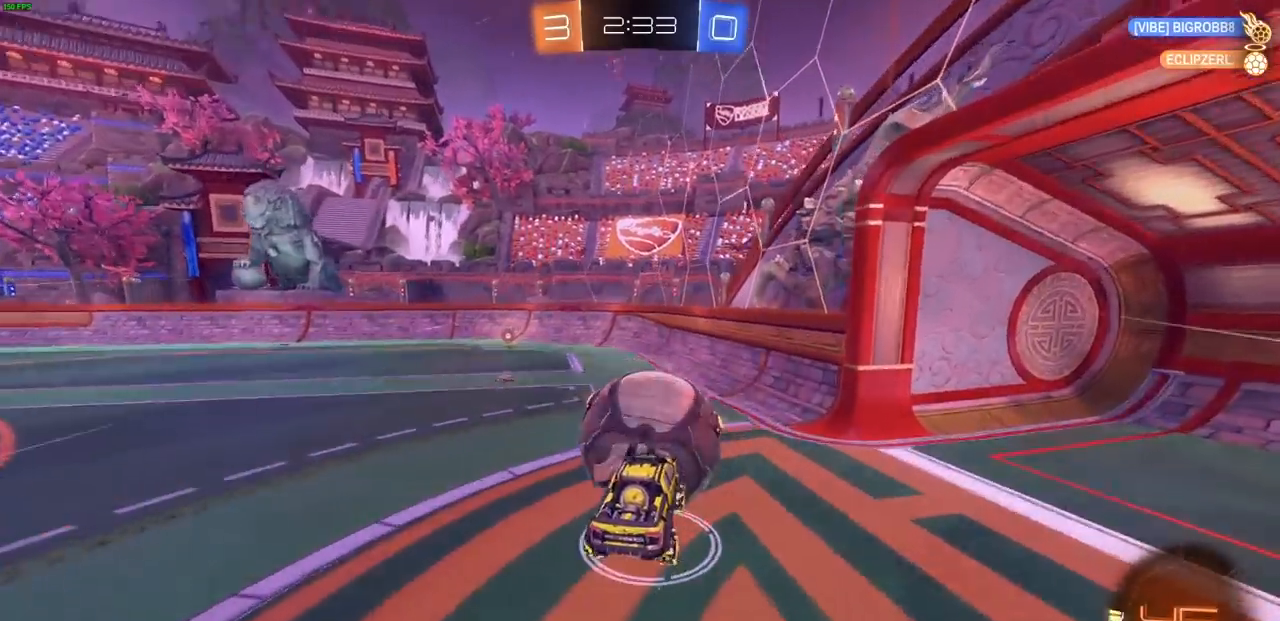
Gameplay with a controller (PlayStation layout); each line is a JSON object with the inputs held at the frame after it. "events" lists button and stick changes between this image and that frame as [ms after this image, input, new state], when the widget could be followed in between.
{"buttons": ["R2"], "left_stick": "right", "right_stick": "center", "events": [[183, "left_stick", "center"], [200, "R1", "down"], [267, "R1", "up"], [350, "R1", "down"], [450, "left_stick", "right"], [500, "R1", "up"]]}
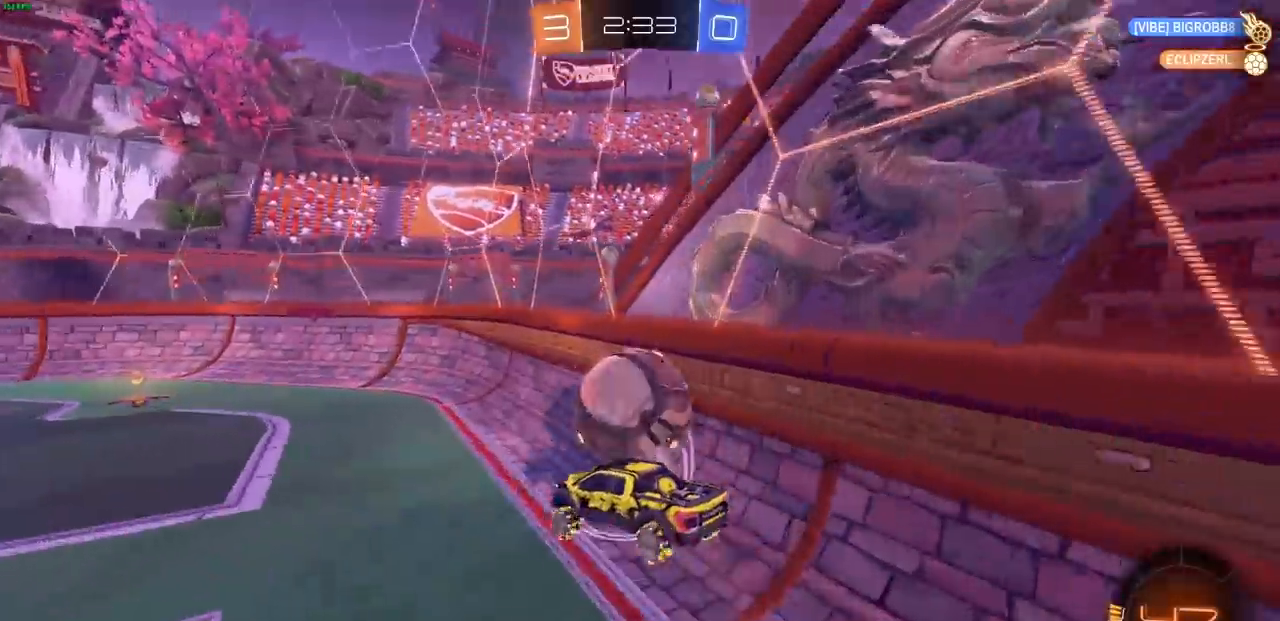
{"buttons": ["R1", "R2"], "left_stick": "center", "right_stick": "center", "events": [[133, "left_stick", "left"], [183, "L1", "down"], [333, "L1", "up"], [367, "R1", "down"], [383, "left_stick", "center"]]}
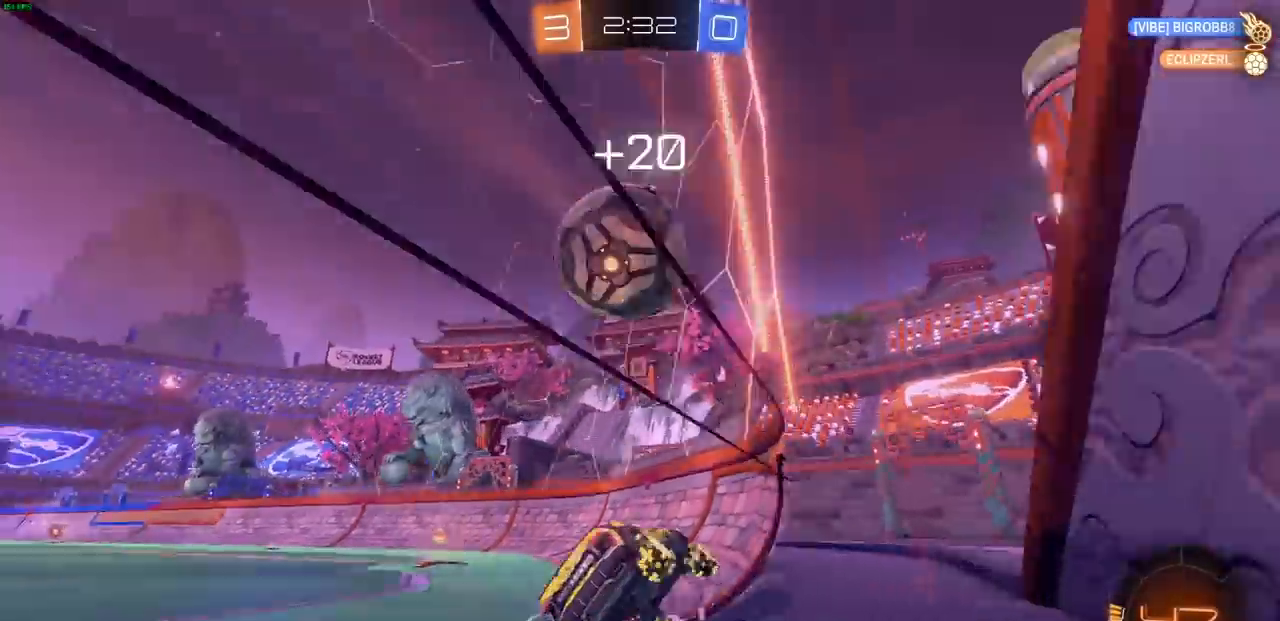
{"buttons": ["CIRCLE", "R2"], "left_stick": "center", "right_stick": "center", "events": [[100, "CIRCLE", "down"], [150, "CIRCLE", "up"], [200, "R1", "up"], [300, "left_stick", "right"], [467, "left_stick", "center"], [500, "CIRCLE", "down"]]}
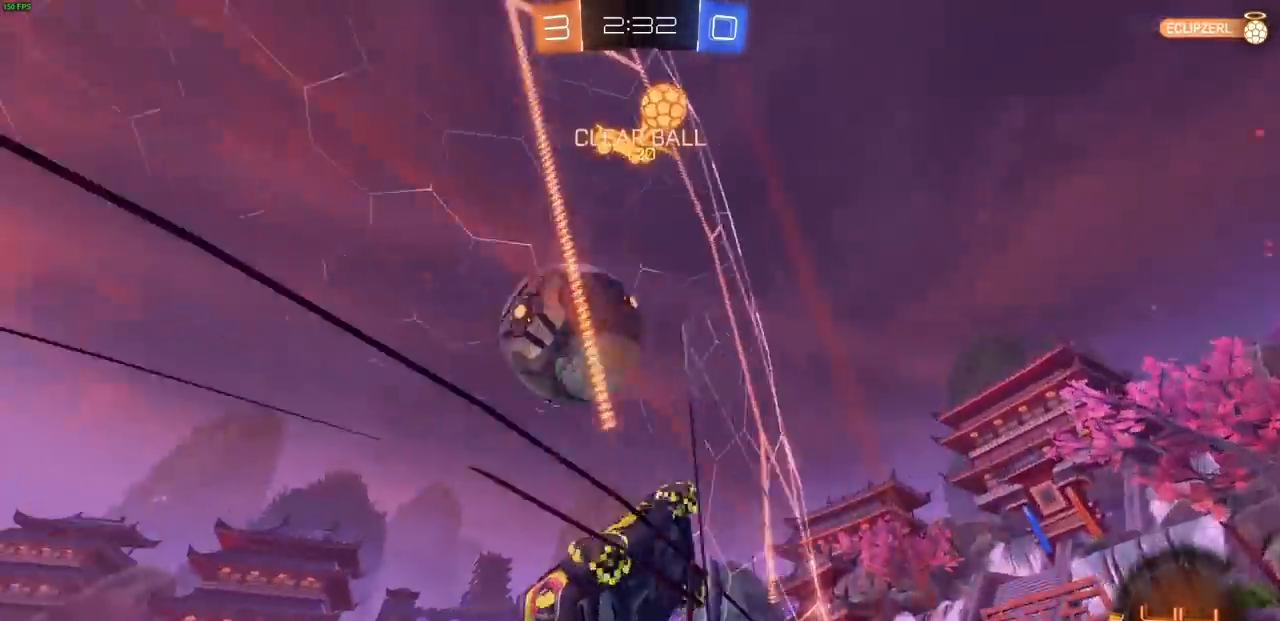
{"buttons": ["R2"], "left_stick": "up-left", "right_stick": "center", "events": [[100, "CIRCLE", "up"], [200, "left_stick", "up-left"], [217, "L2", "down"], [417, "L2", "up"]]}
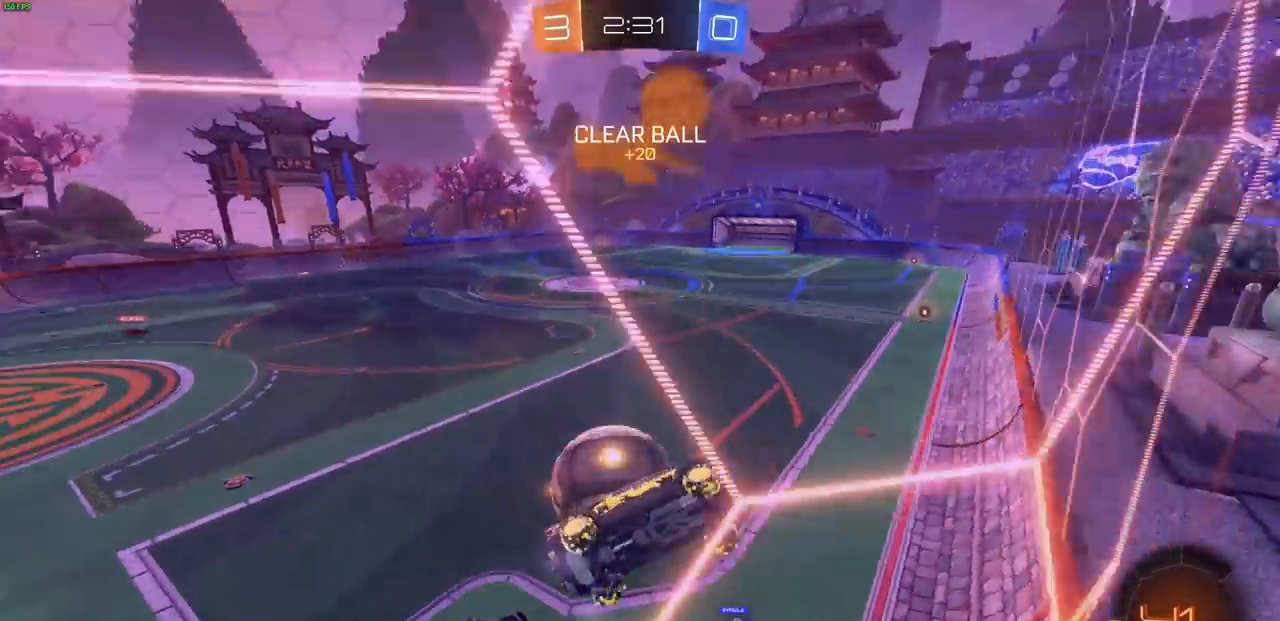
{"buttons": ["CIRCLE", "R2"], "left_stick": "center", "right_stick": "center", "events": [[217, "R2", "up"], [233, "L2", "down"], [317, "R2", "down"], [383, "L2", "up"], [417, "CIRCLE", "down"], [417, "left_stick", "center"]]}